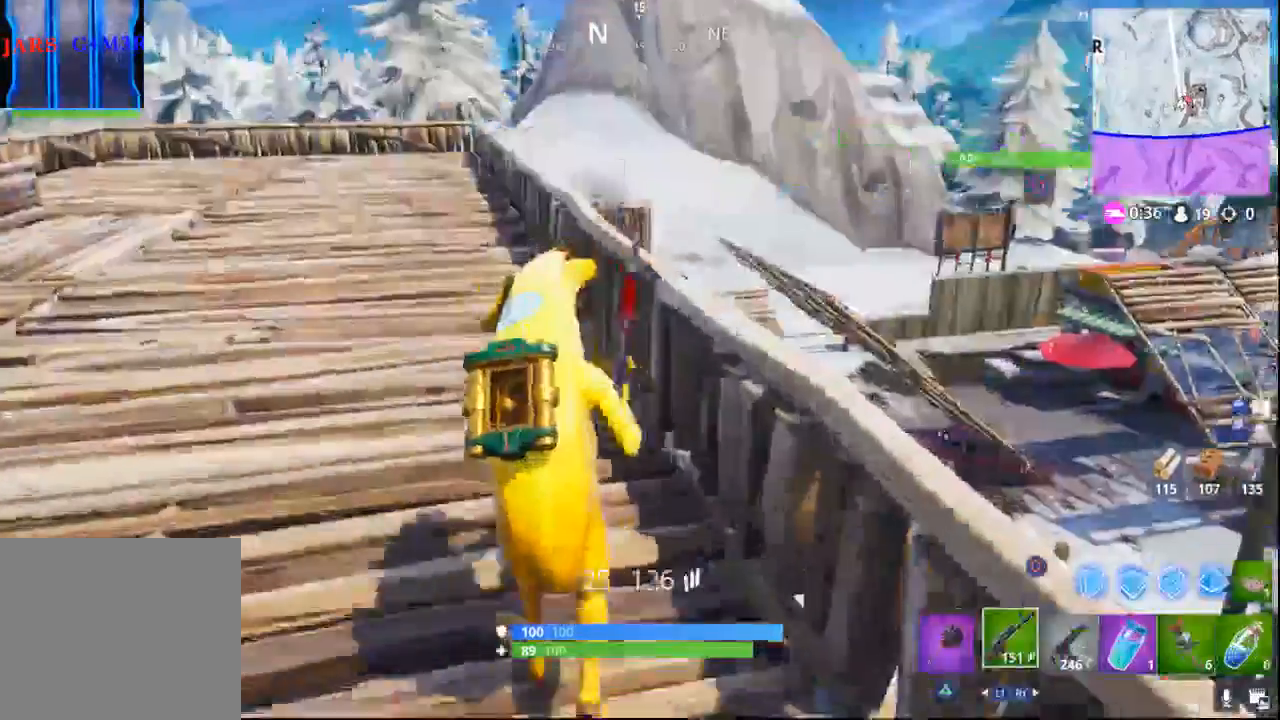
Gameplay with a controller (PlayStation layout); each line is a JSON object with the inputs held at the frame after it. "events" lists button and stick changes between this image and that frame as [ms after this image, input, new state], when the widget could be followed in between.
{"buttons": [], "left_stick": "up-left", "right_stick": "up", "events": [[467, "right_stick", "up"]]}
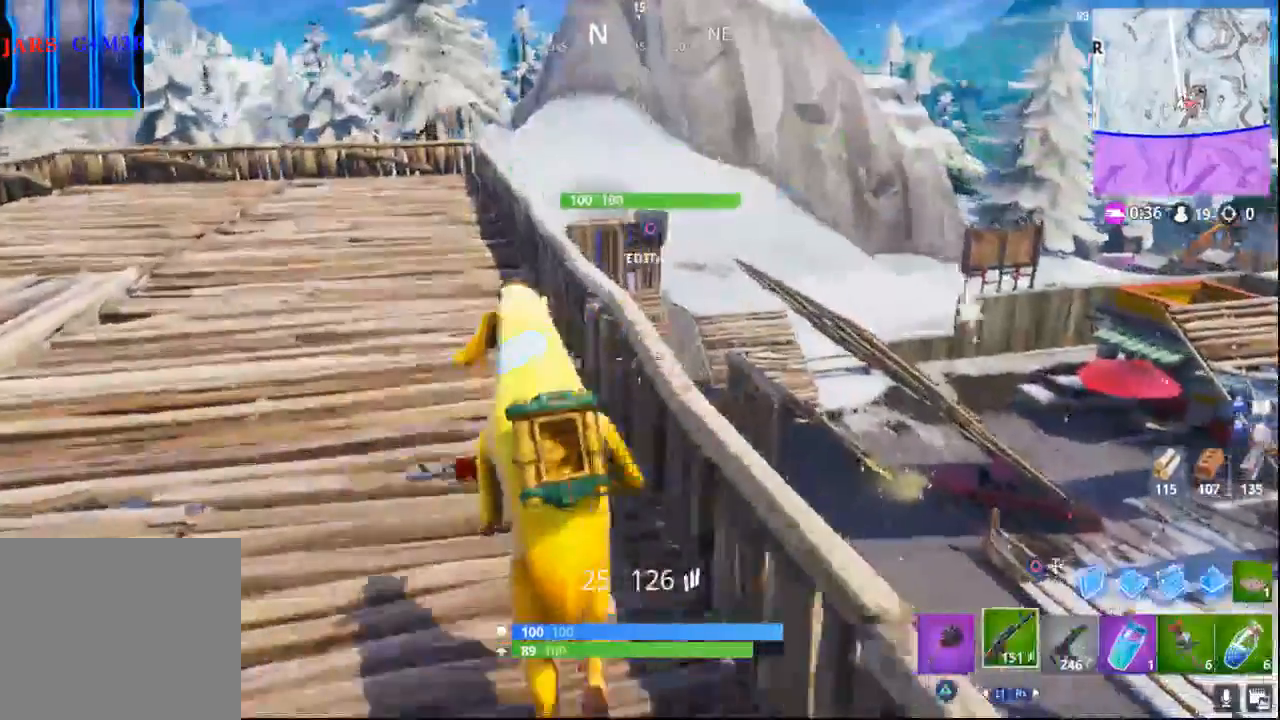
{"buttons": [], "left_stick": "up-left", "right_stick": "center", "events": [[167, "right_stick", "center"]]}
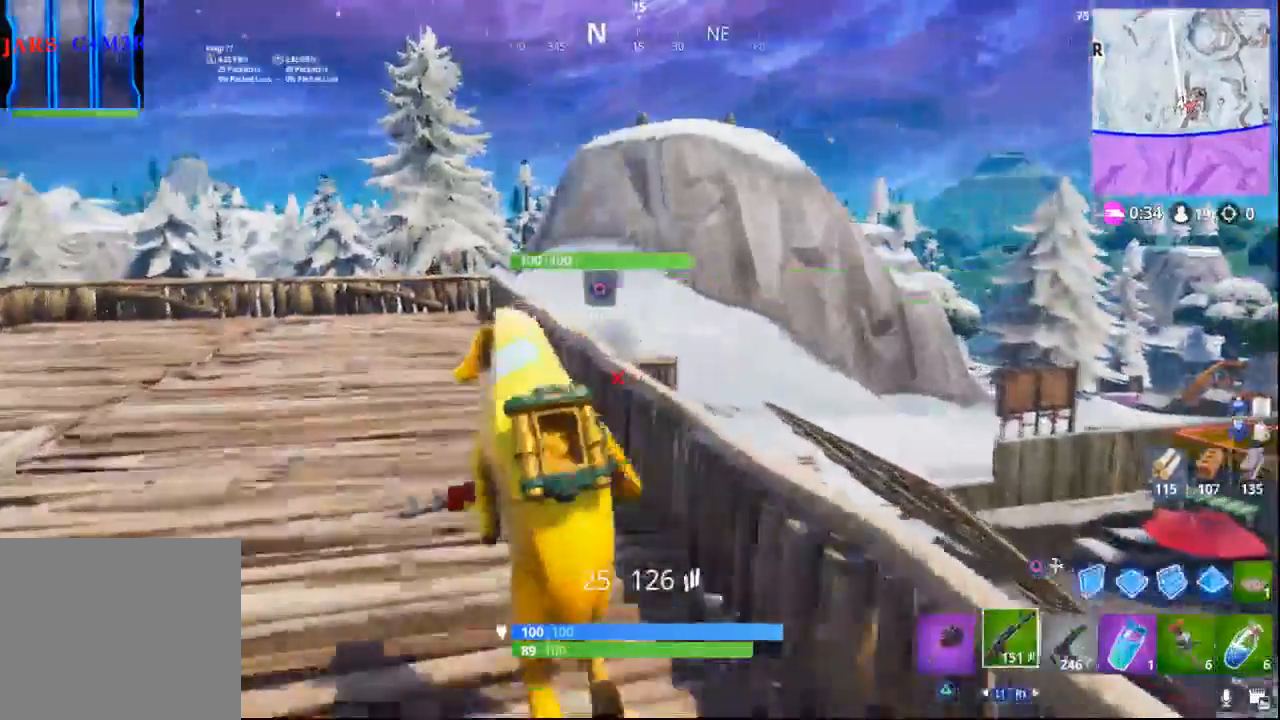
{"buttons": [], "left_stick": "up-left", "right_stick": "center", "events": []}
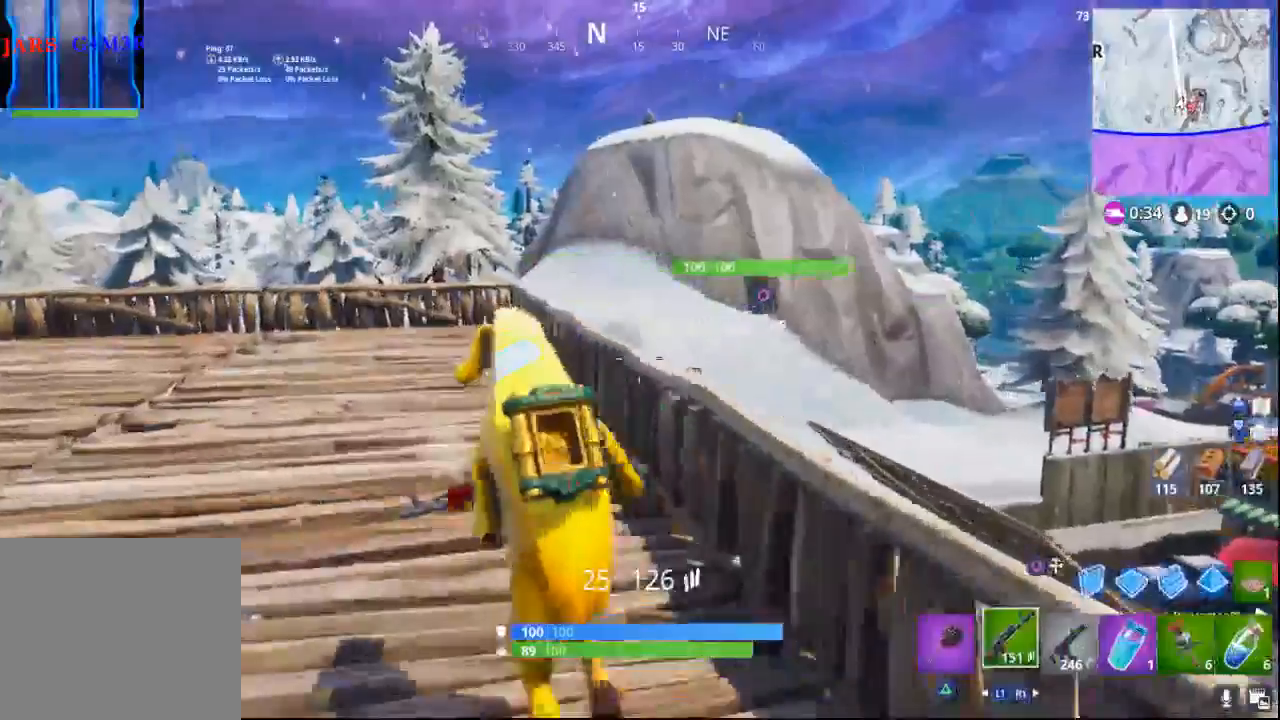
{"buttons": [], "left_stick": "up-left", "right_stick": "center", "events": []}
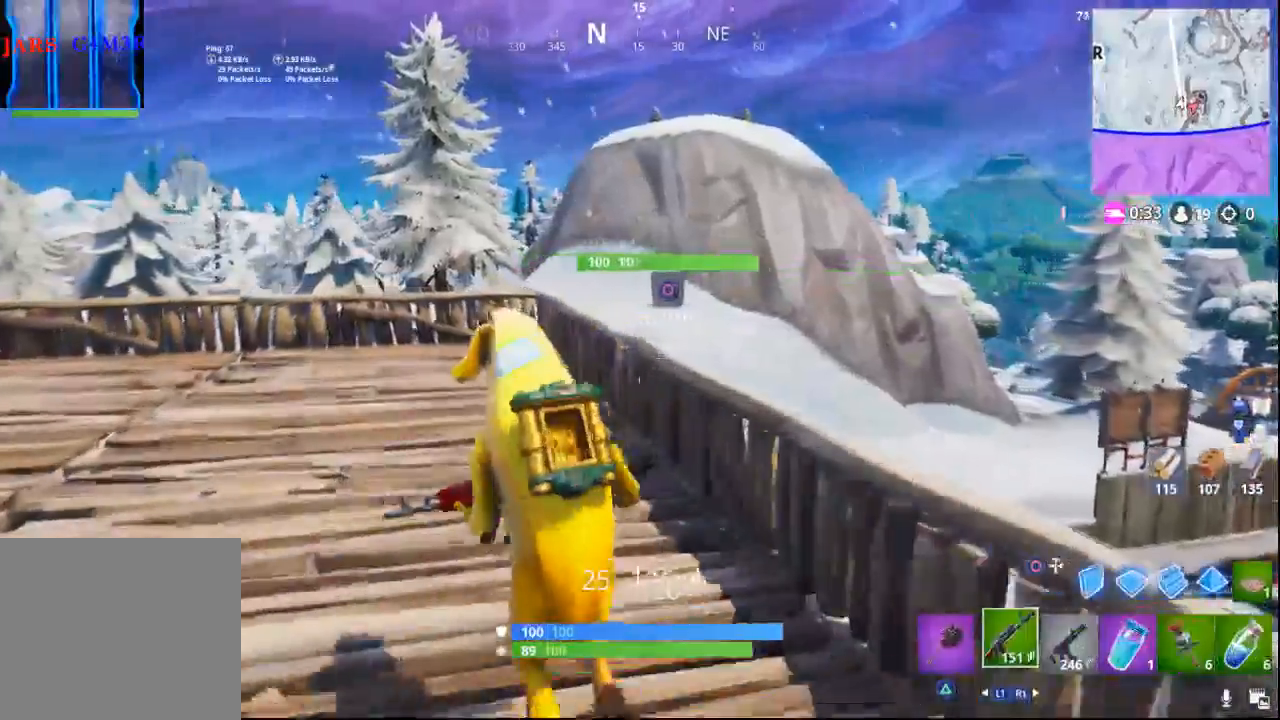
{"buttons": [], "left_stick": "up-left", "right_stick": "center", "events": [[100, "right_stick", "down"], [233, "right_stick", "down-right"], [450, "right_stick", "center"]]}
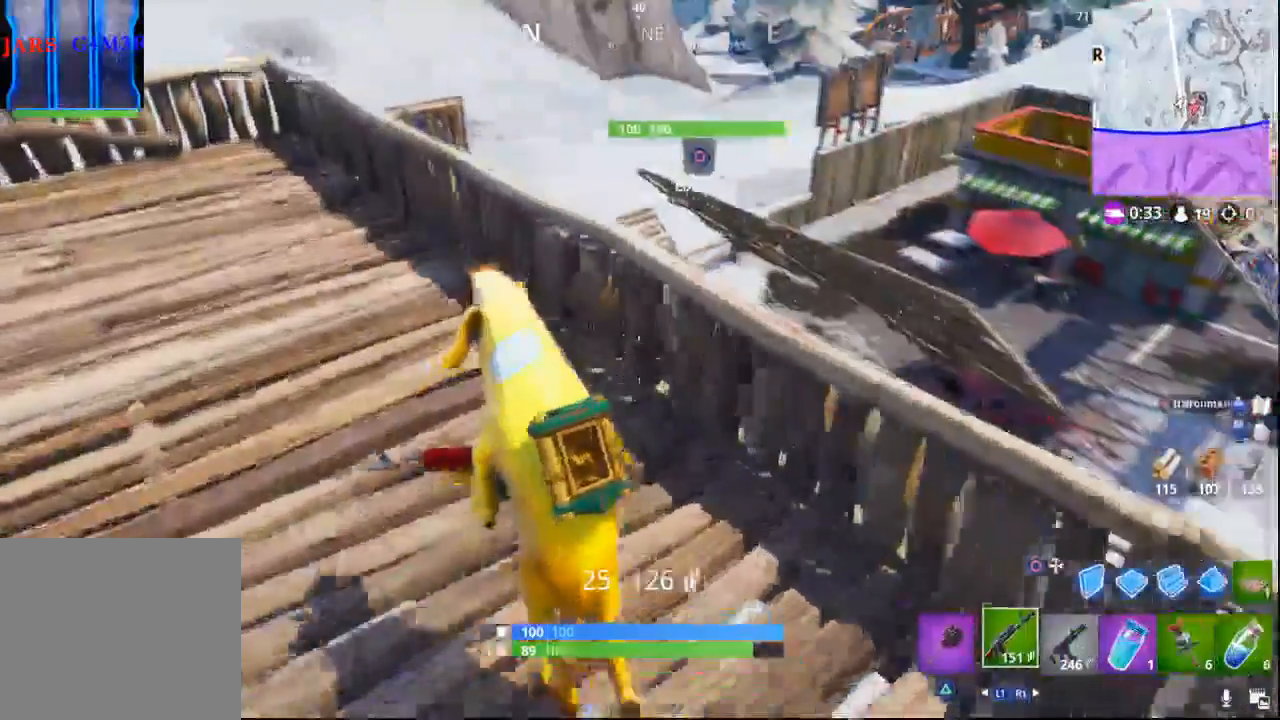
{"buttons": [], "left_stick": "up-left", "right_stick": "down", "events": [[400, "right_stick", "down"]]}
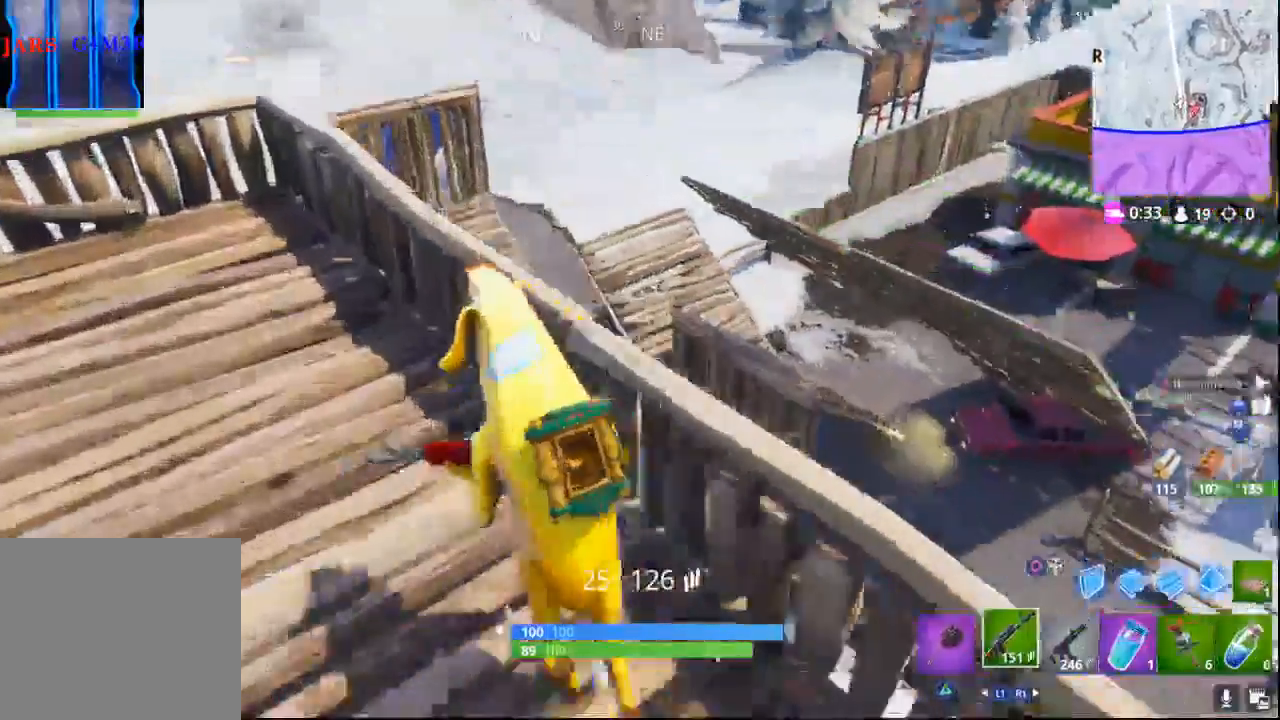
{"buttons": [], "left_stick": "up-left", "right_stick": "center", "events": [[367, "right_stick", "center"]]}
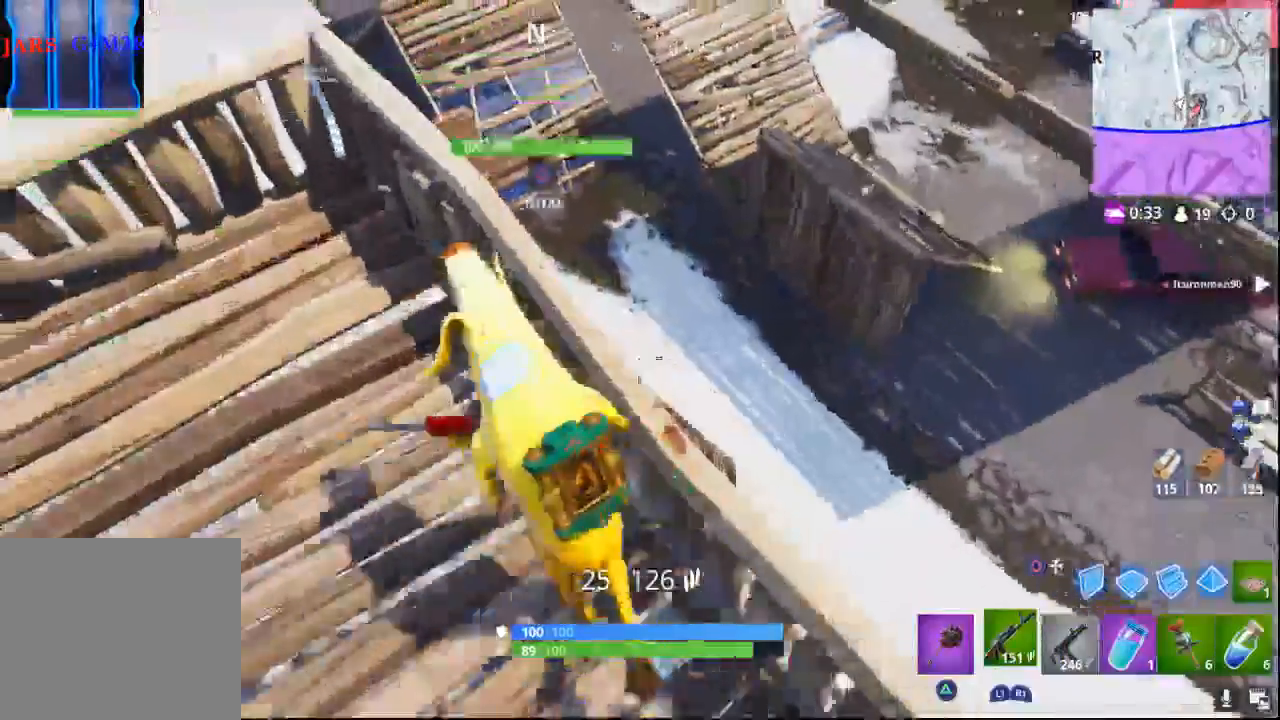
{"buttons": [], "left_stick": "up", "right_stick": "down-left", "events": [[200, "CROSS", "down"], [283, "CROSS", "up"], [400, "left_stick", "up"], [400, "right_stick", "down-left"]]}
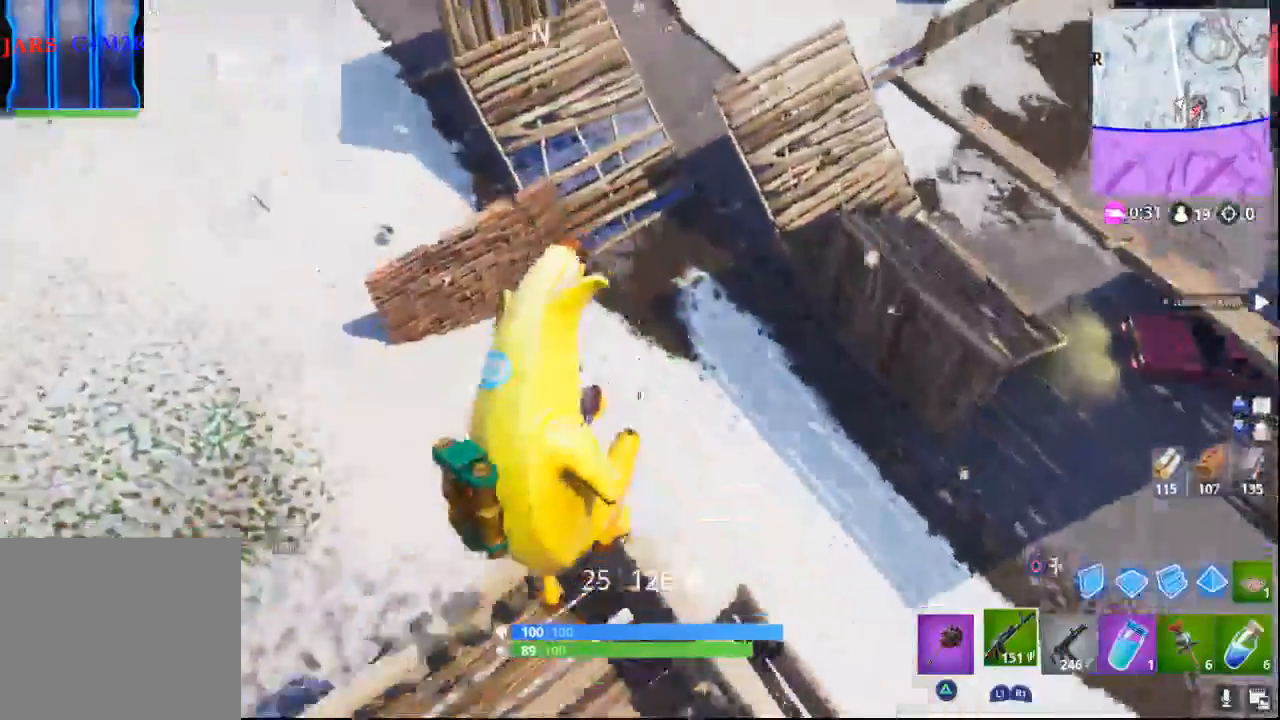
{"buttons": ["L2"], "left_stick": "down-right", "right_stick": "center", "events": [[283, "left_stick", "down-right"], [300, "right_stick", "center"], [383, "CIRCLE", "down"], [417, "L2", "down"], [483, "CIRCLE", "up"]]}
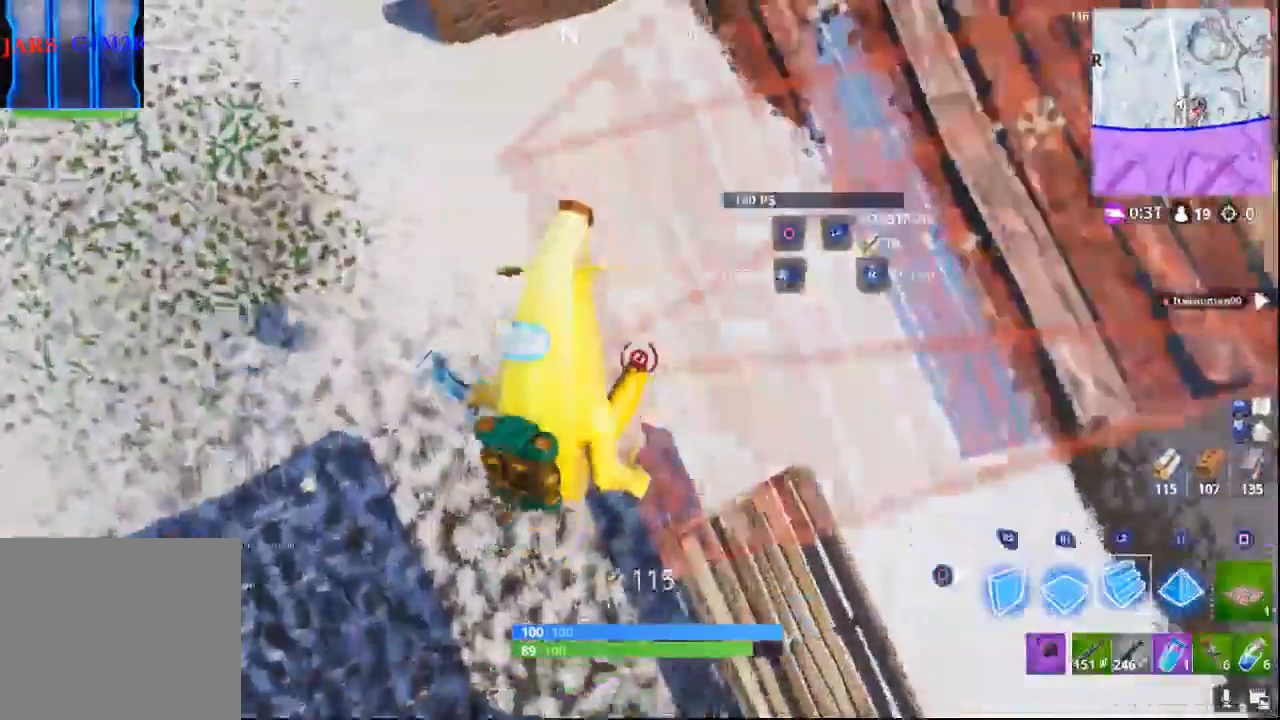
{"buttons": [], "left_stick": "up", "right_stick": "up", "events": [[33, "L2", "up"], [67, "L2", "down"], [67, "left_stick", "up"], [200, "L2", "up"], [267, "L2", "down"], [333, "right_stick", "up"], [367, "L2", "up"]]}
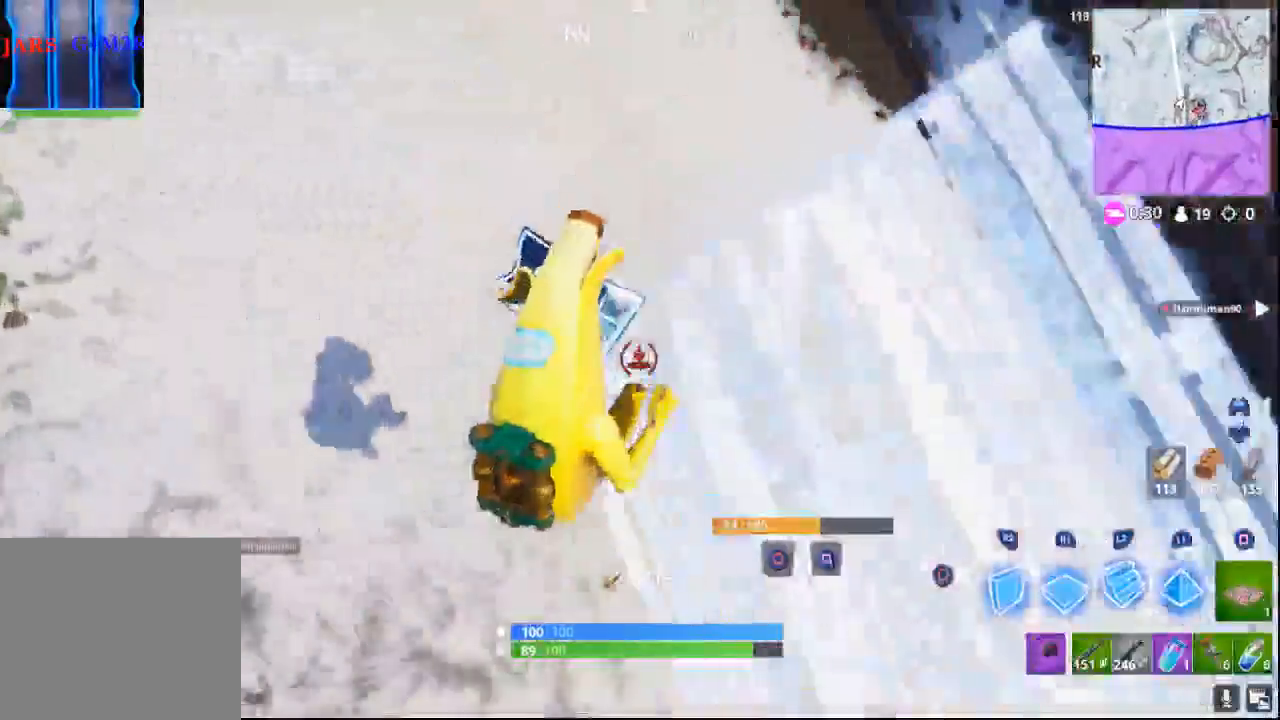
{"buttons": [], "left_stick": "up", "right_stick": "center", "events": [[350, "right_stick", "center"]]}
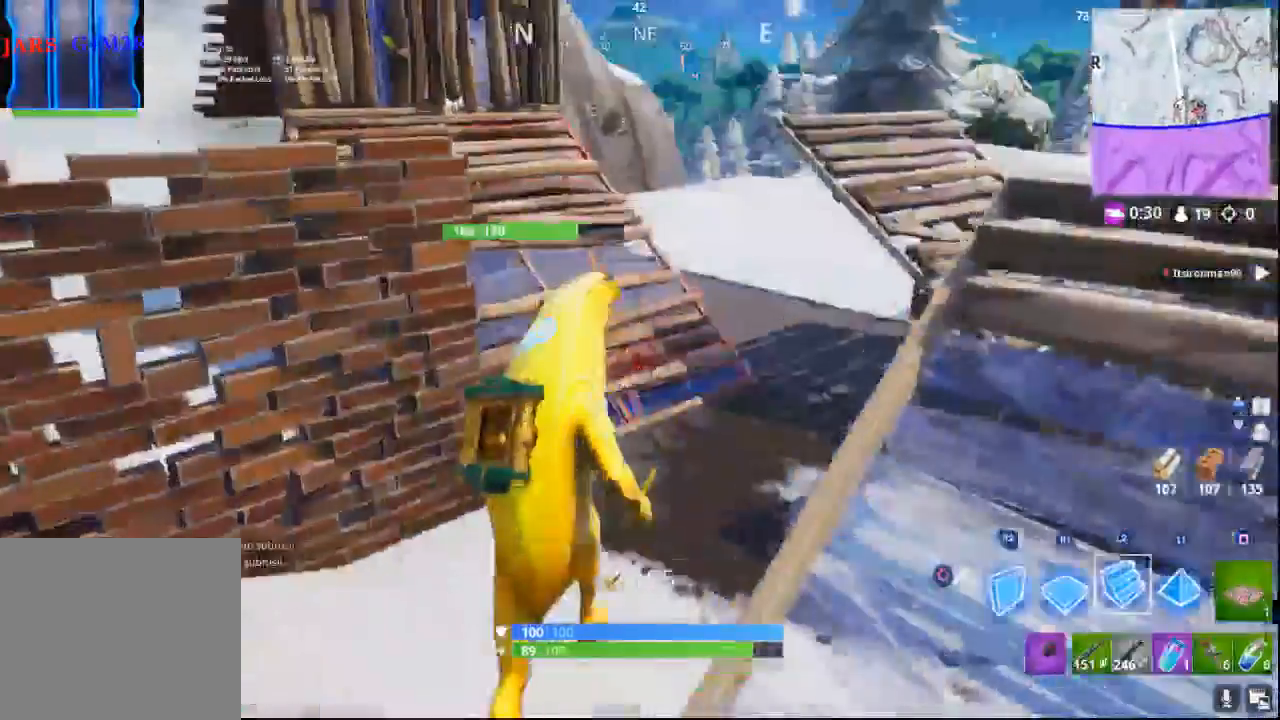
{"buttons": [], "left_stick": "up", "right_stick": "center", "events": [[17, "CIRCLE", "down"], [67, "CIRCLE", "up"], [300, "right_stick", "up-right"], [483, "right_stick", "center"]]}
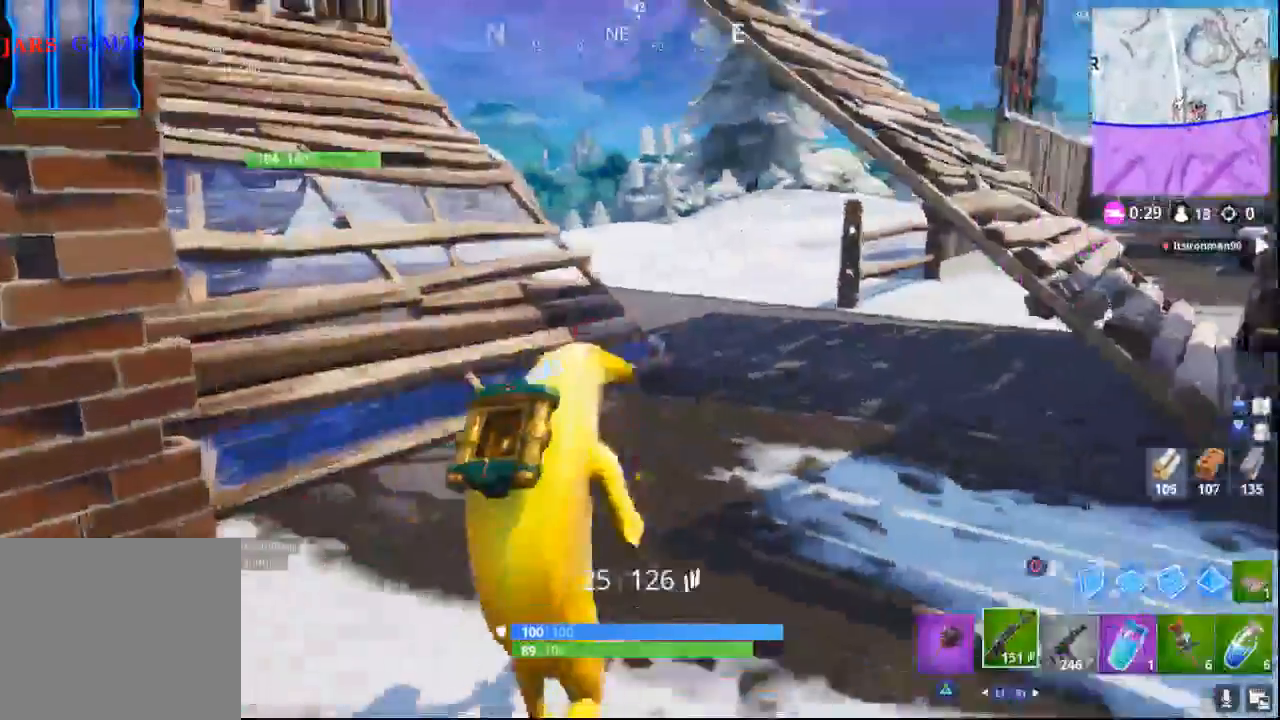
{"buttons": [], "left_stick": "up", "right_stick": "right", "events": [[150, "right_stick", "right"], [250, "right_stick", "up-right"], [417, "right_stick", "right"]]}
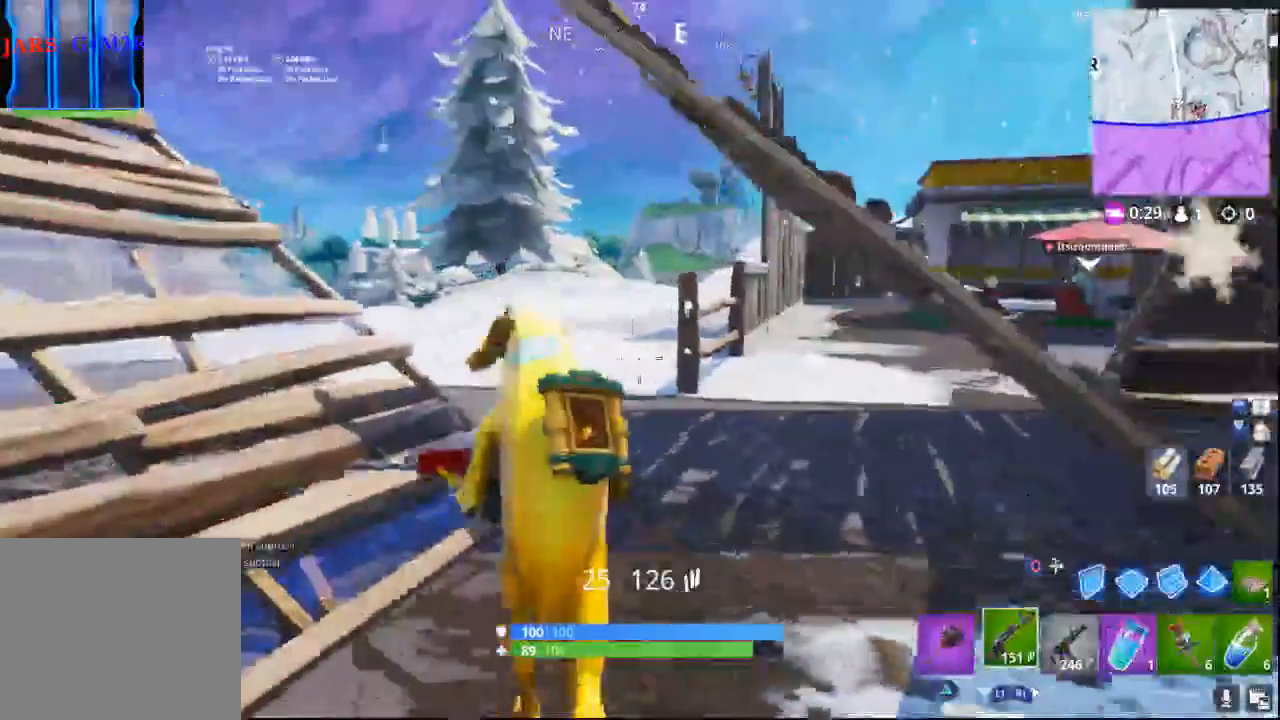
{"buttons": [], "left_stick": "up", "right_stick": "center", "events": [[200, "right_stick", "center"], [250, "right_stick", "right"], [317, "right_stick", "center"]]}
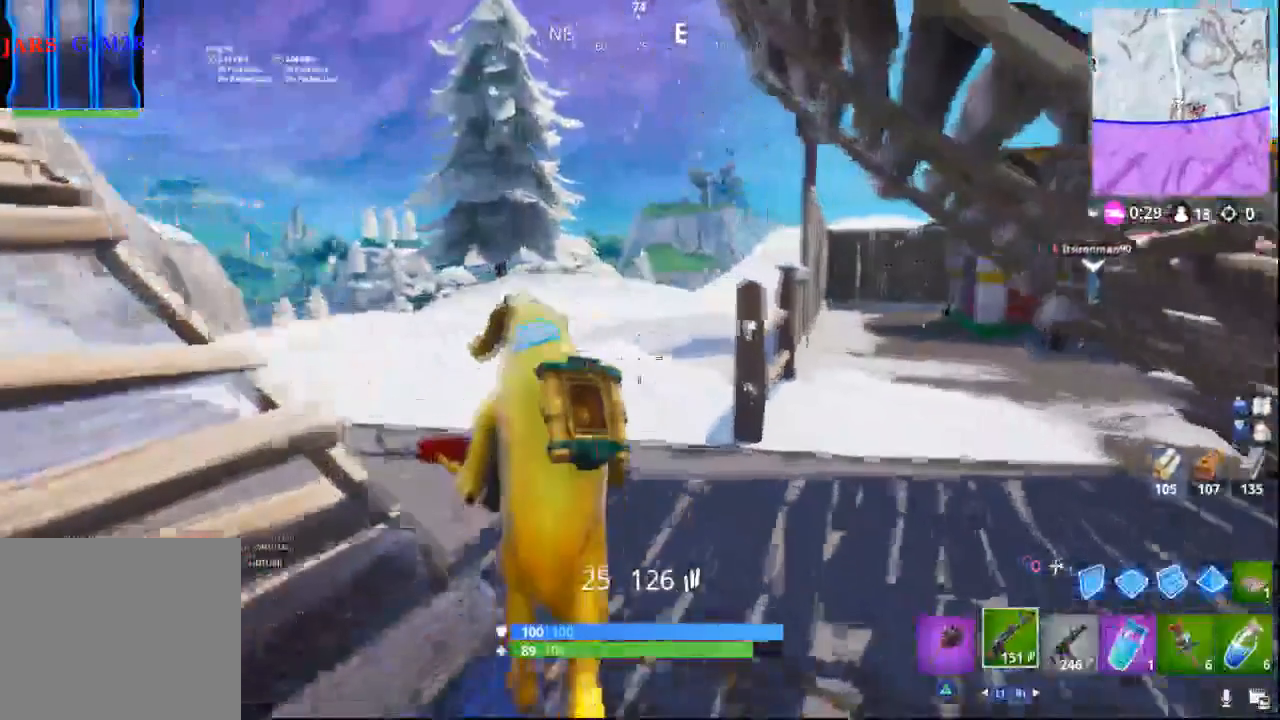
{"buttons": [], "left_stick": "up", "right_stick": "center", "events": [[100, "right_stick", "down-left"], [233, "right_stick", "left"], [383, "right_stick", "center"]]}
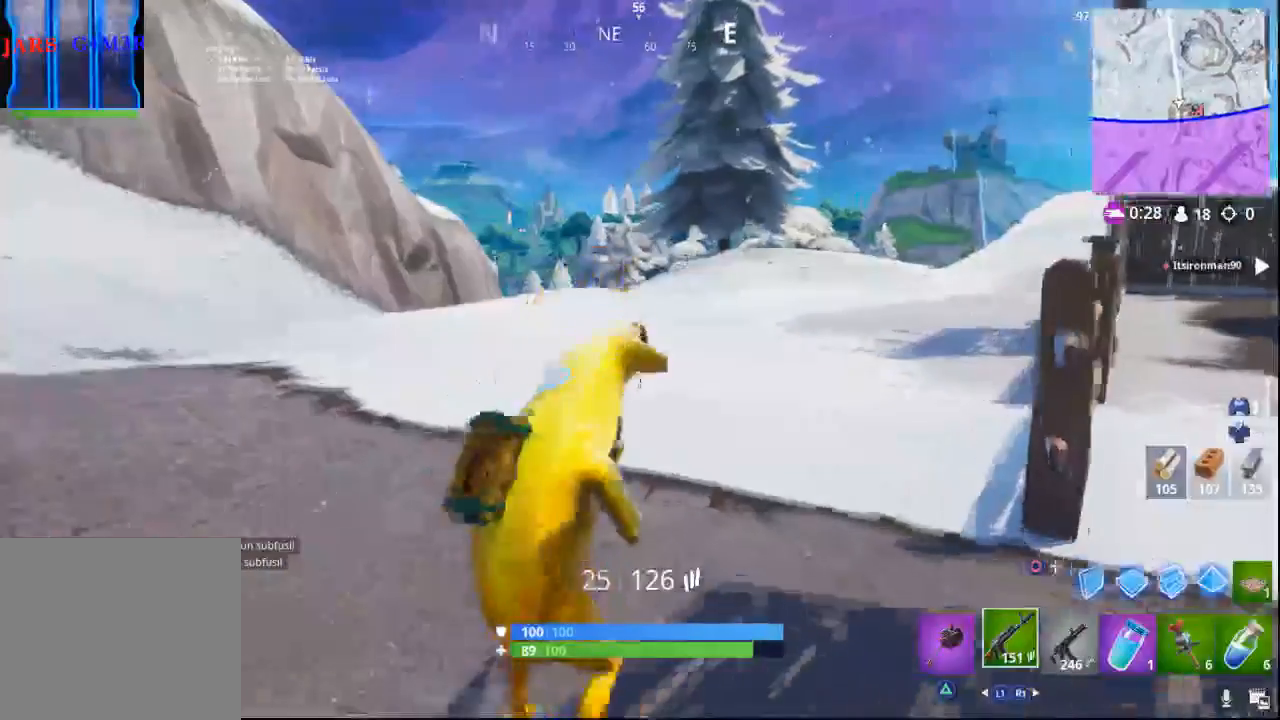
{"buttons": [], "left_stick": "up", "right_stick": "up-left", "events": [[200, "right_stick", "up-left"]]}
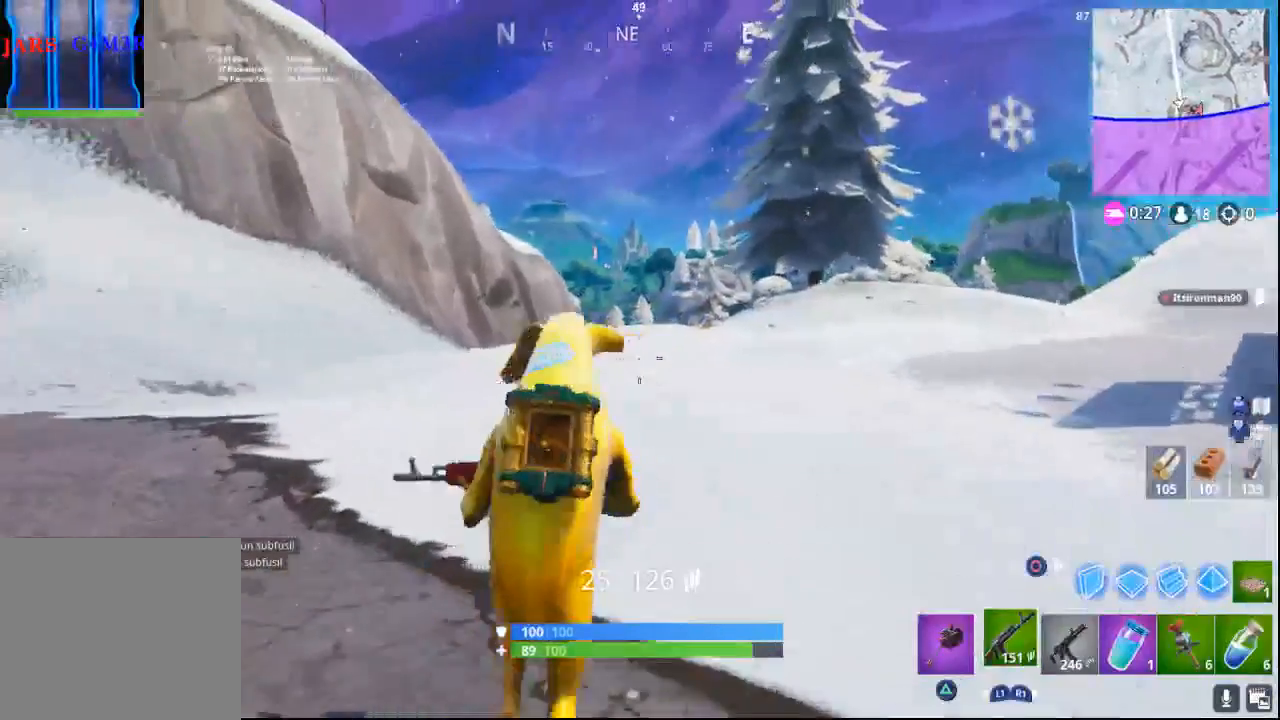
{"buttons": ["TOUCHPAD"], "left_stick": "up", "right_stick": "center", "events": [[33, "right_stick", "left"], [350, "right_stick", "center"], [467, "TOUCHPAD", "down"]]}
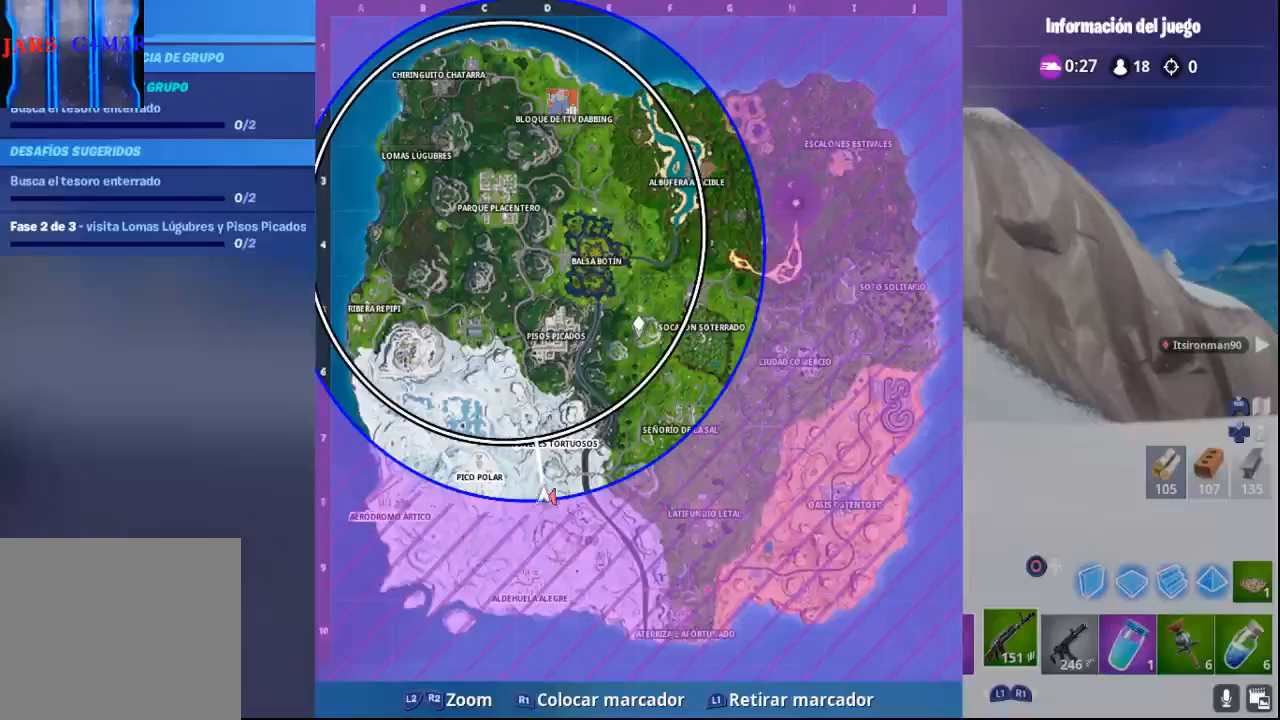
{"buttons": [], "left_stick": "up", "right_stick": "center", "events": [[100, "TOUCHPAD", "up"]]}
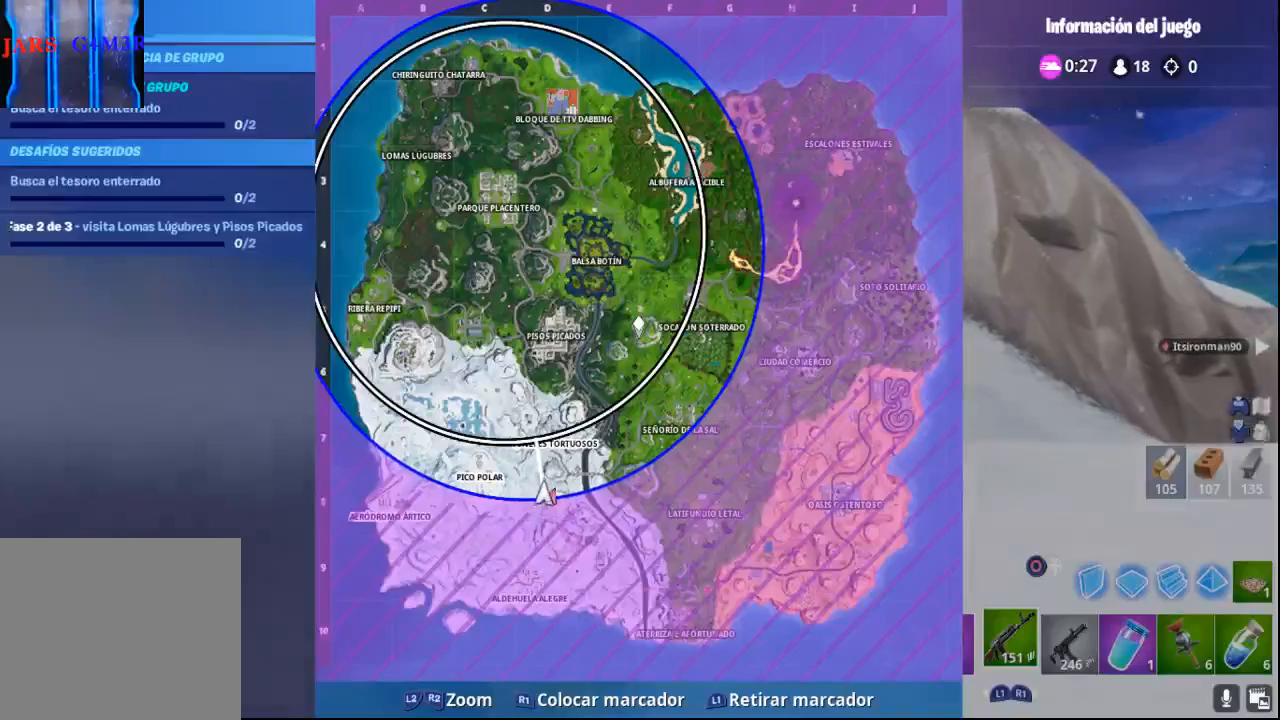
{"buttons": [], "left_stick": "up", "right_stick": "up-left", "events": [[83, "TOUCHPAD", "down"], [167, "TOUCHPAD", "up"], [467, "right_stick", "up-left"]]}
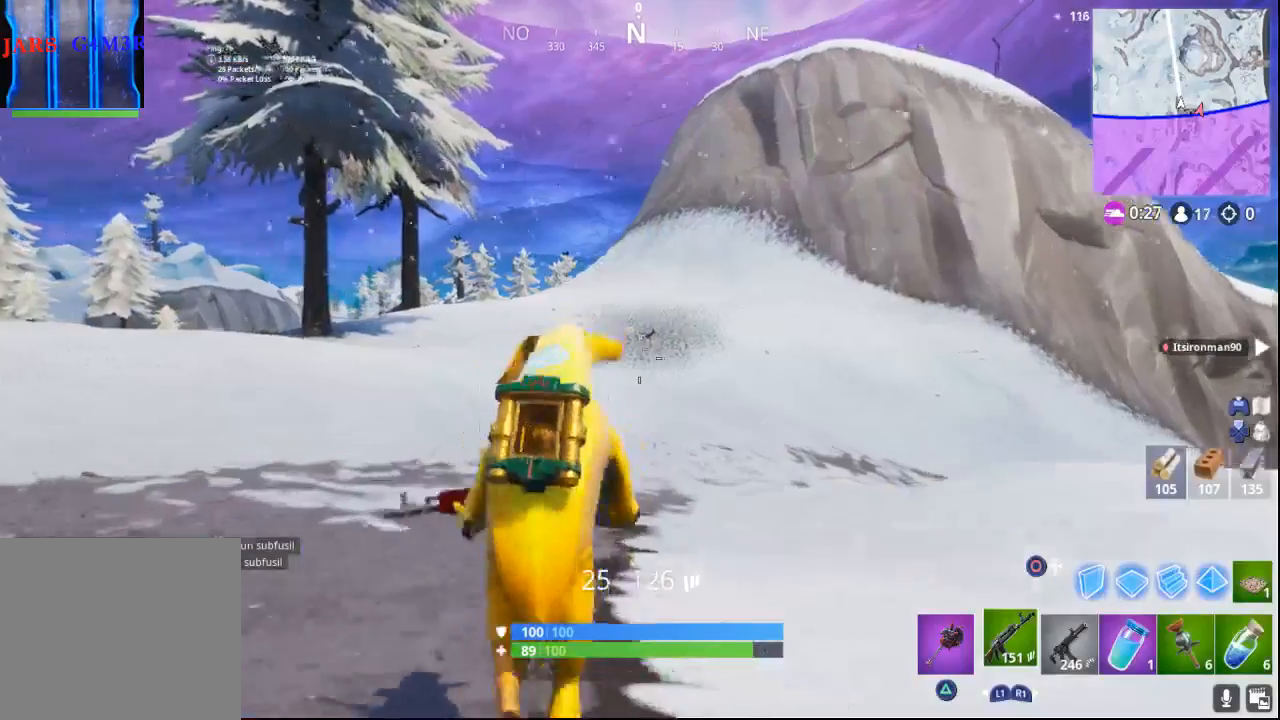
{"buttons": [], "left_stick": "up", "right_stick": "center", "events": [[183, "right_stick", "center"]]}
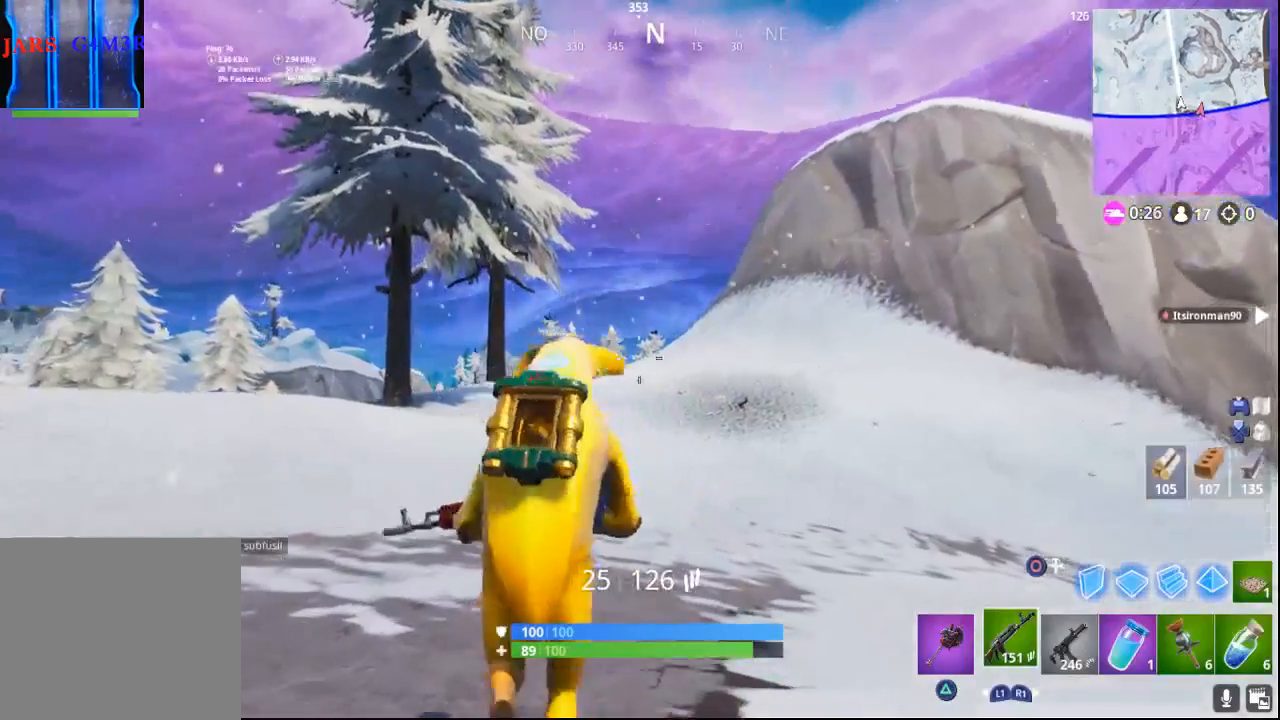
{"buttons": [], "left_stick": "up", "right_stick": "center", "events": [[233, "right_stick", "down-right"], [500, "right_stick", "center"]]}
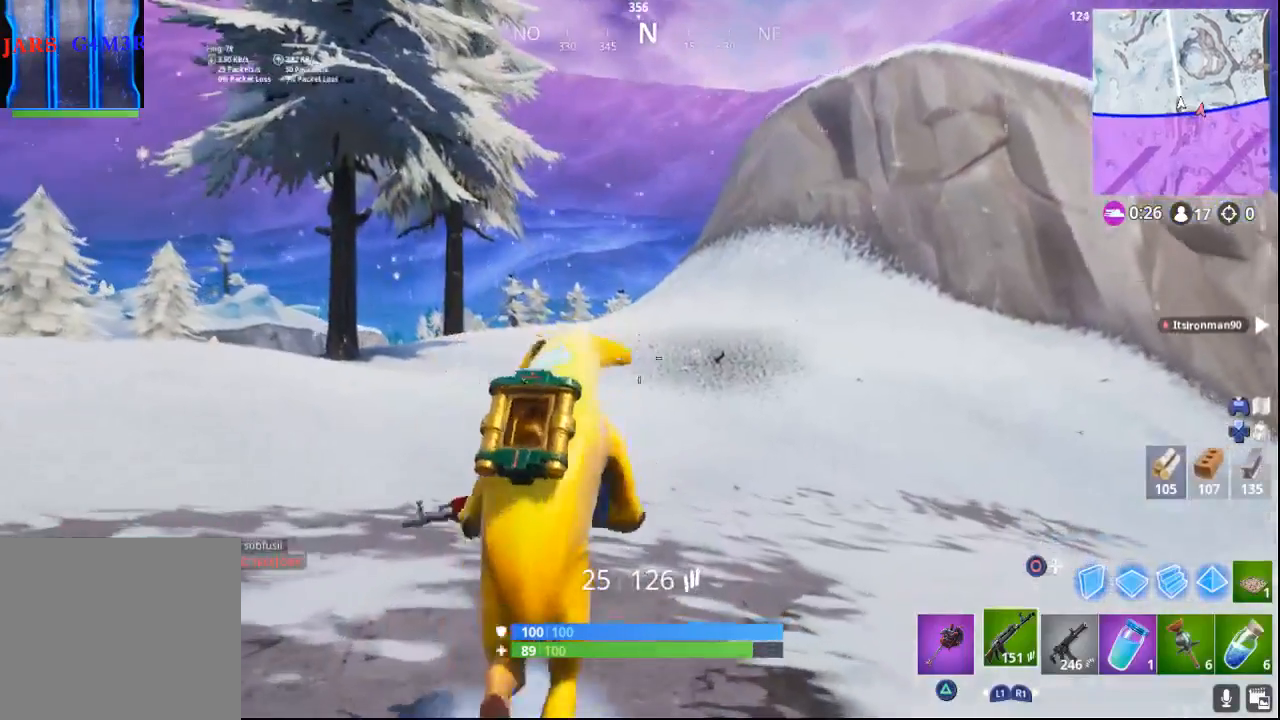
{"buttons": [], "left_stick": "up", "right_stick": "center", "events": []}
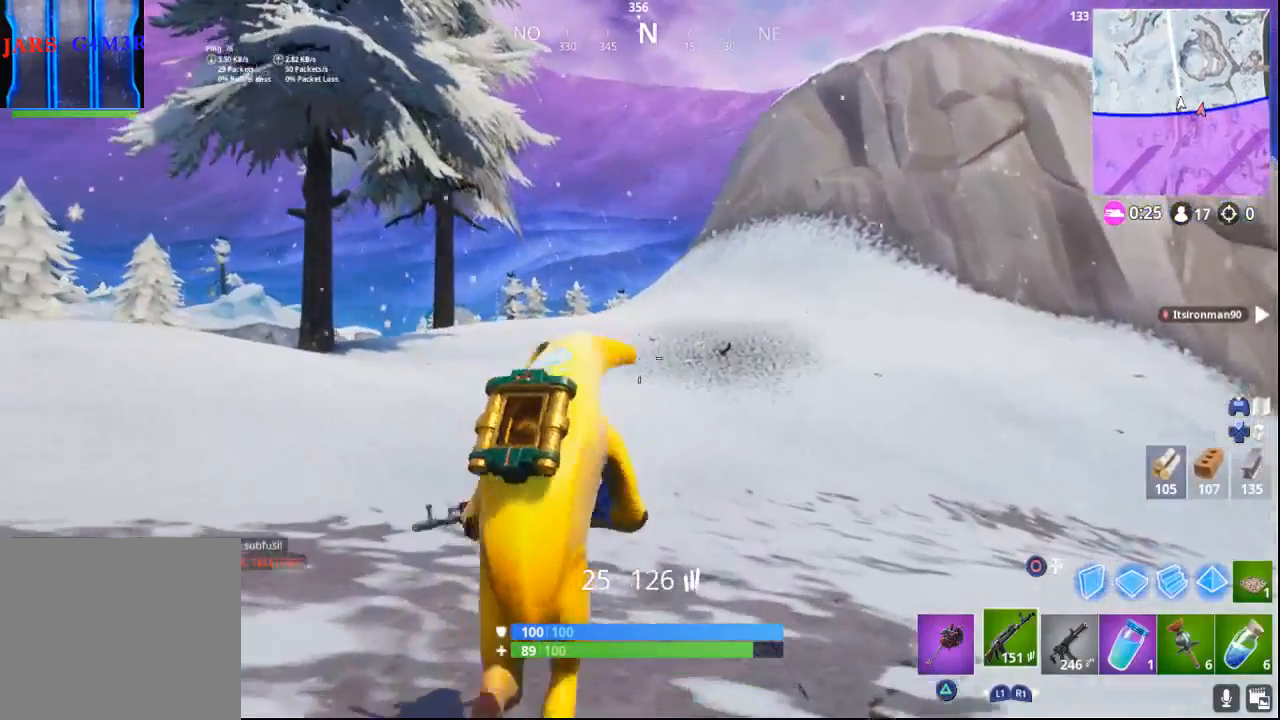
{"buttons": [], "left_stick": "up", "right_stick": "center", "events": []}
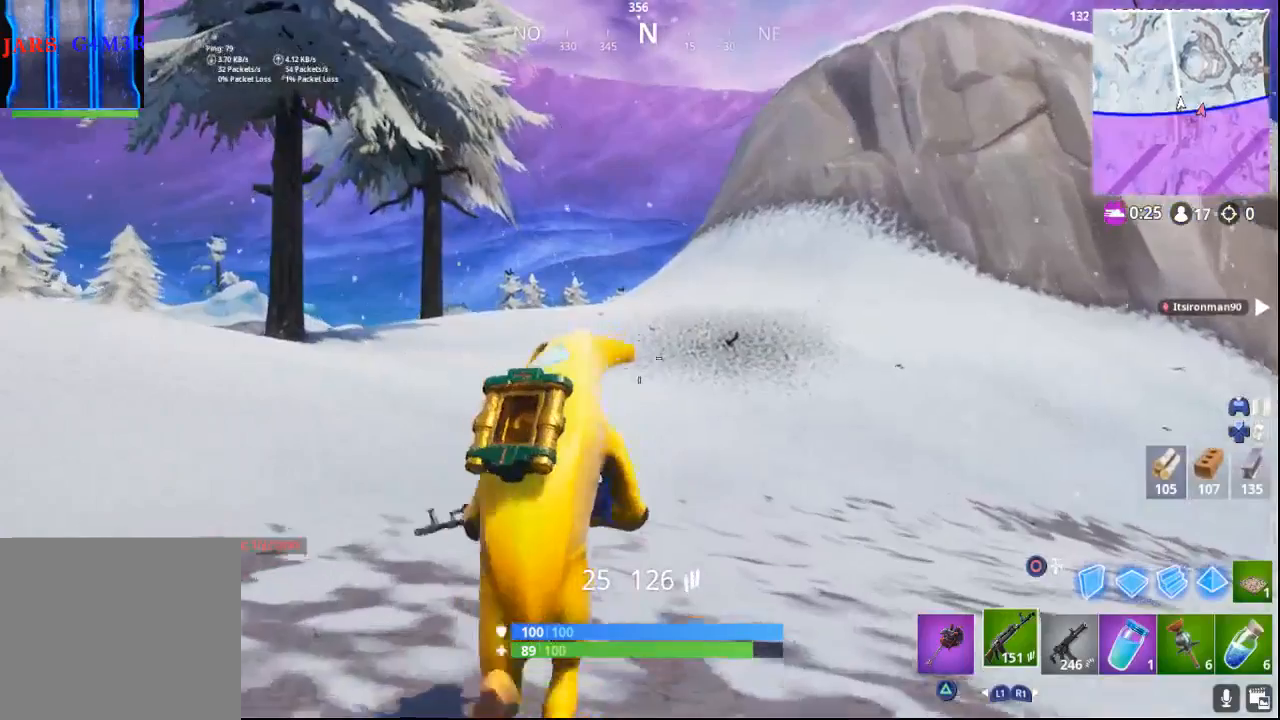
{"buttons": [], "left_stick": "up", "right_stick": "center", "events": []}
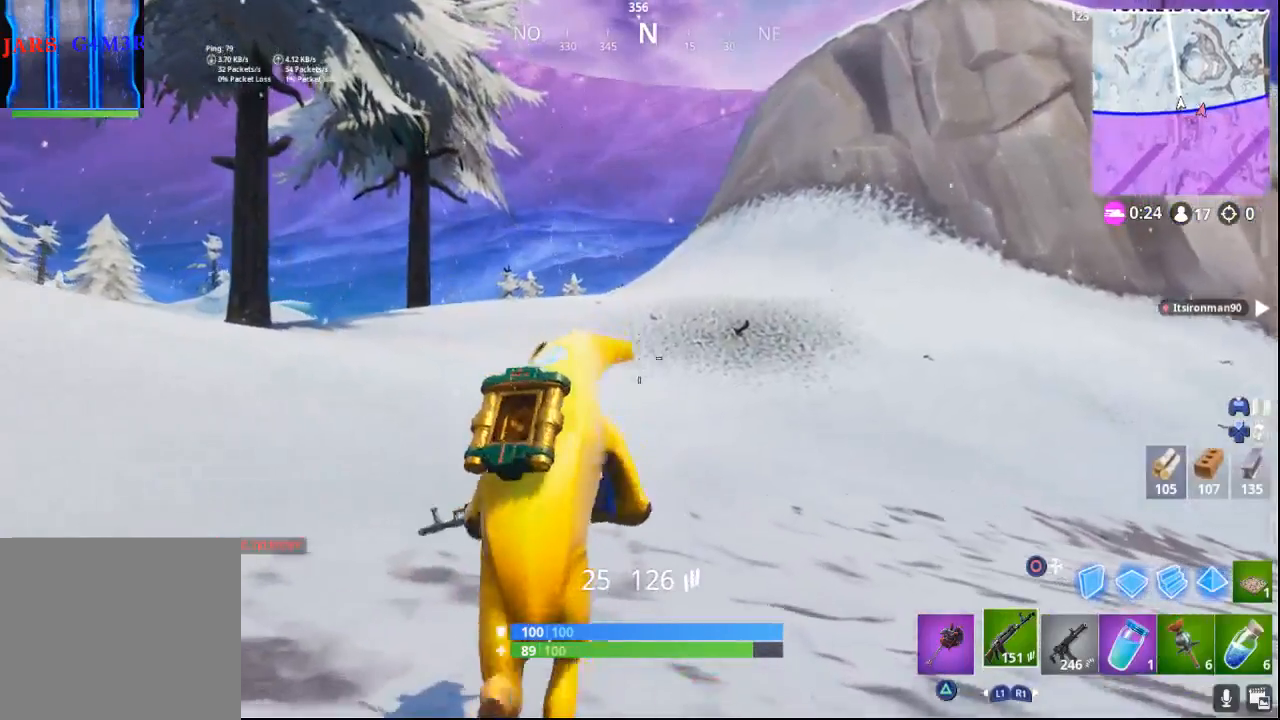
{"buttons": [], "left_stick": "up", "right_stick": "center", "events": []}
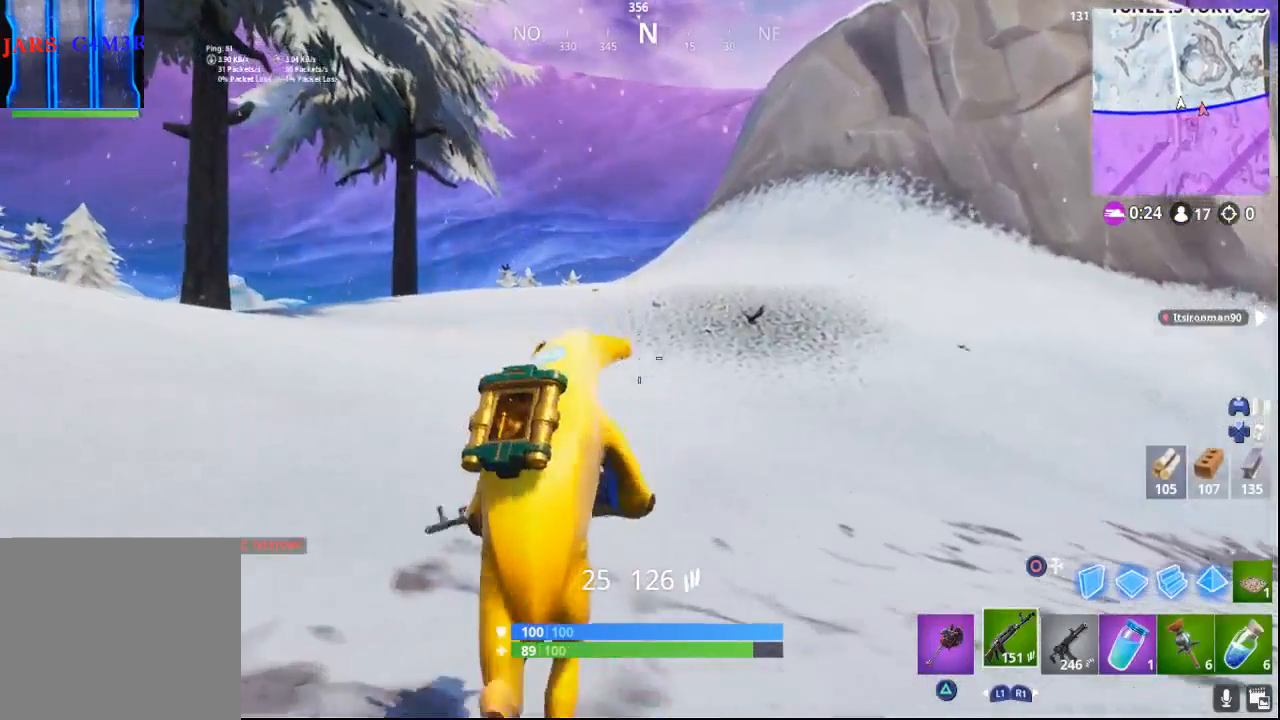
{"buttons": [], "left_stick": "up", "right_stick": "up", "events": [[500, "right_stick", "up"]]}
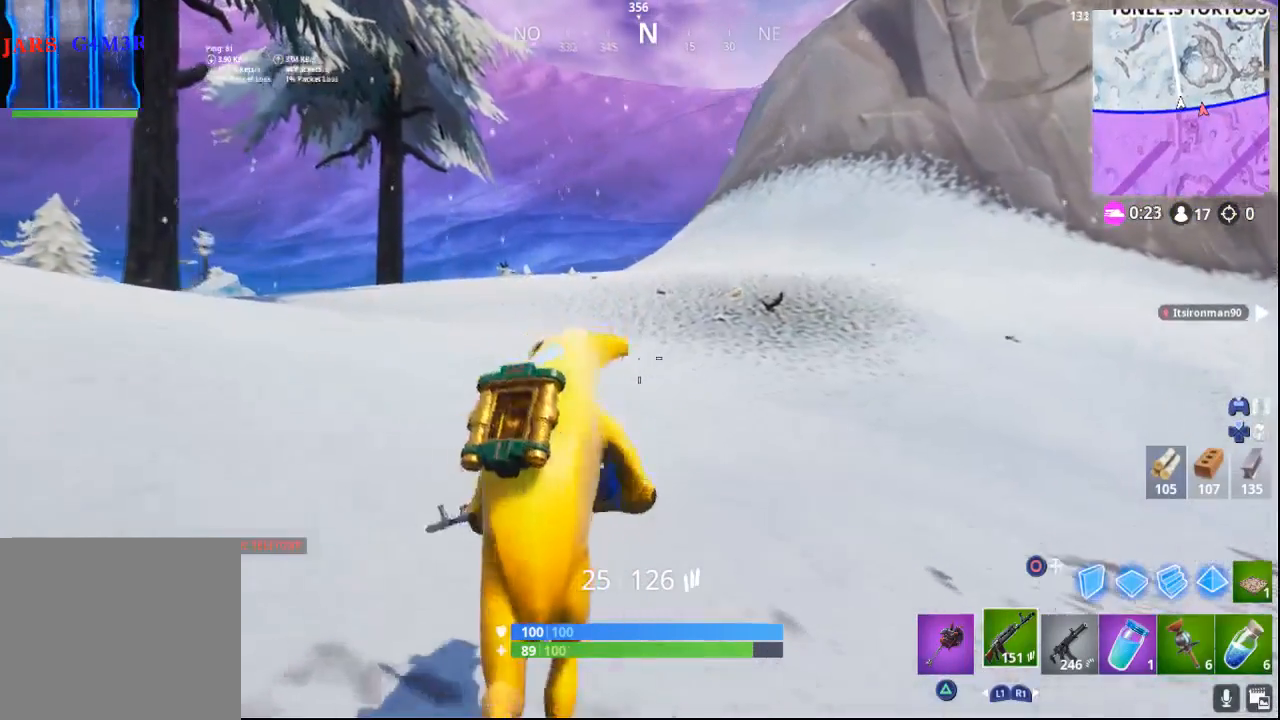
{"buttons": [], "left_stick": "up", "right_stick": "center", "events": [[433, "right_stick", "center"]]}
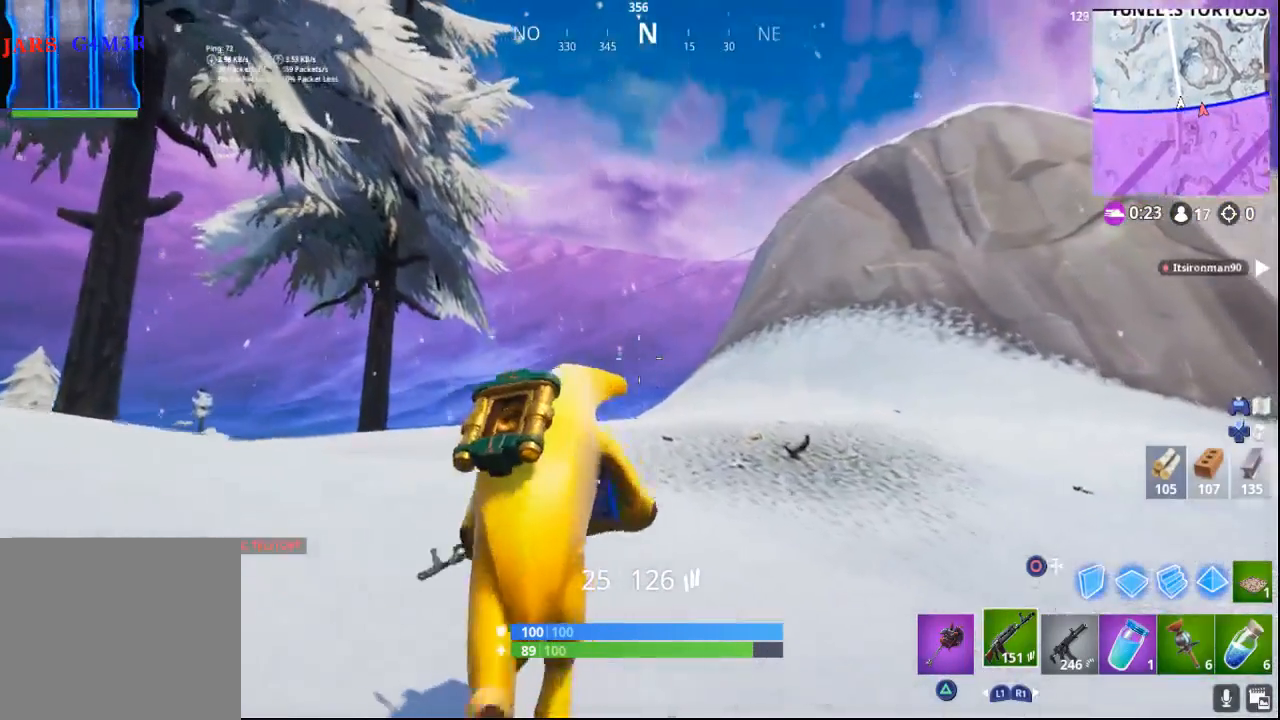
{"buttons": [], "left_stick": "up", "right_stick": "center", "events": []}
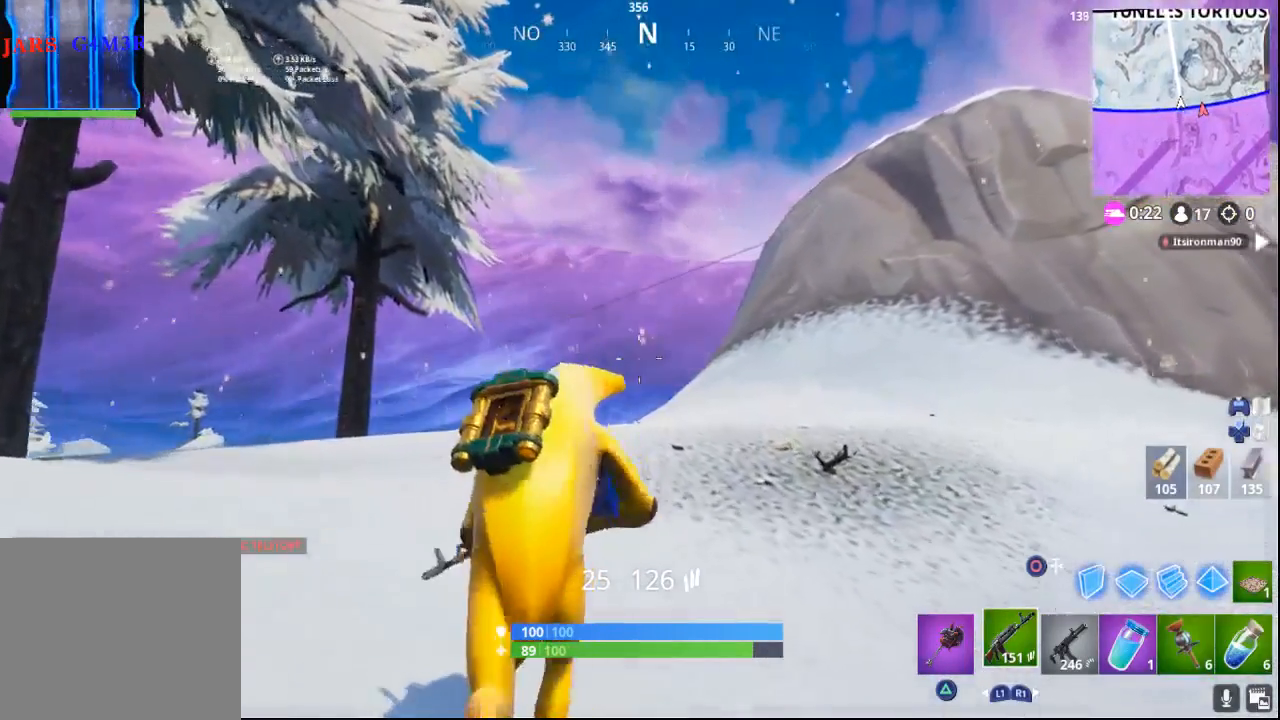
{"buttons": [], "left_stick": "up", "right_stick": "center", "events": []}
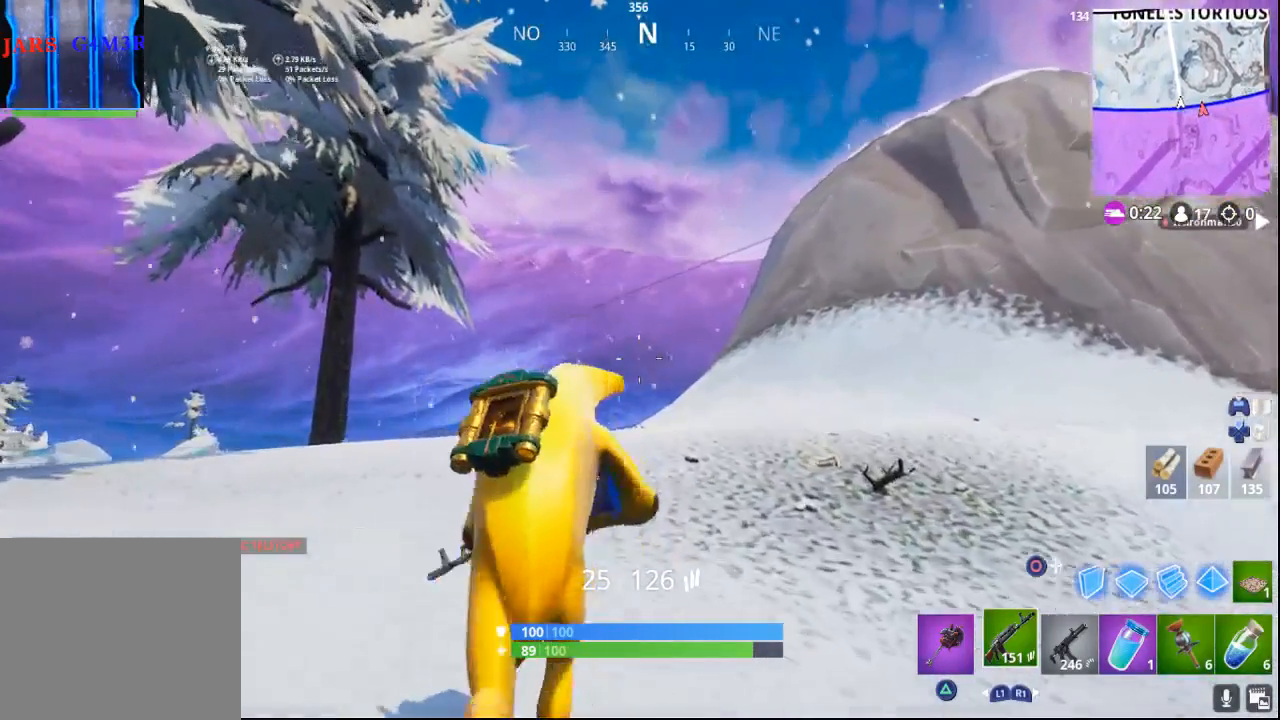
{"buttons": [], "left_stick": "up", "right_stick": "center", "events": [[17, "right_stick", "down-left"], [367, "right_stick", "center"]]}